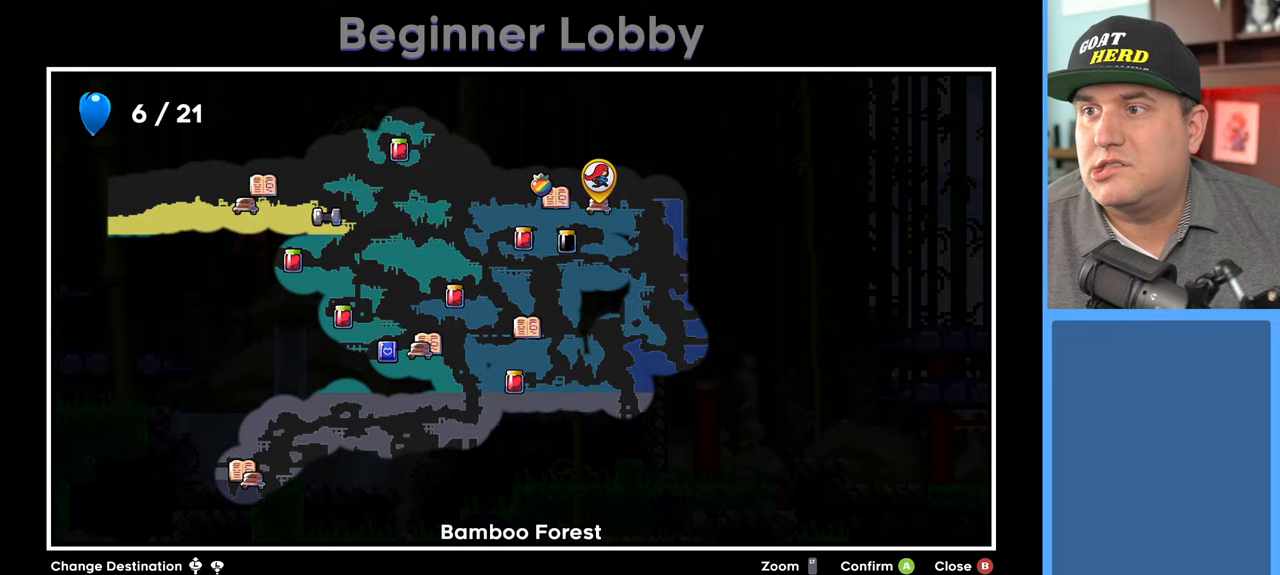
Gameplay with a controller (Xbox layout); each line is a JSON object with the inputs held at the frame after it. "events" lists button and stick changes between this image and that frame as [ms after this image, input, new state], when the widget could be followed in between.
{"buttons": ["B"], "left_stick": "center", "right_stick": "center", "events": [[400, "B", "down"]]}
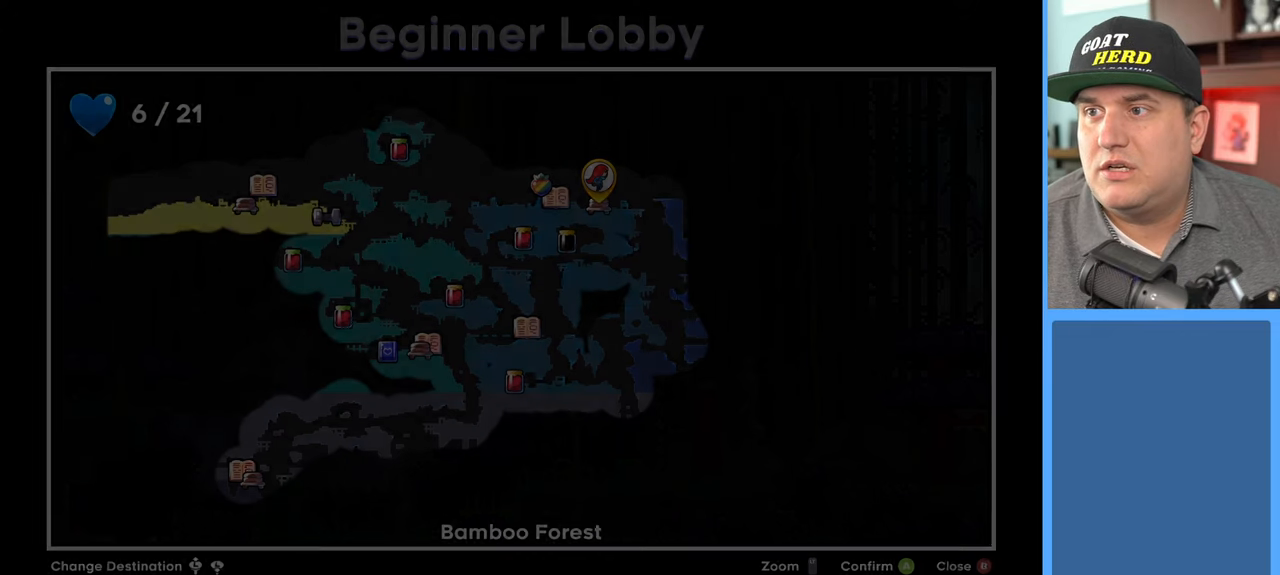
{"buttons": [], "left_stick": "center", "right_stick": "center", "events": [[17, "B", "up"]]}
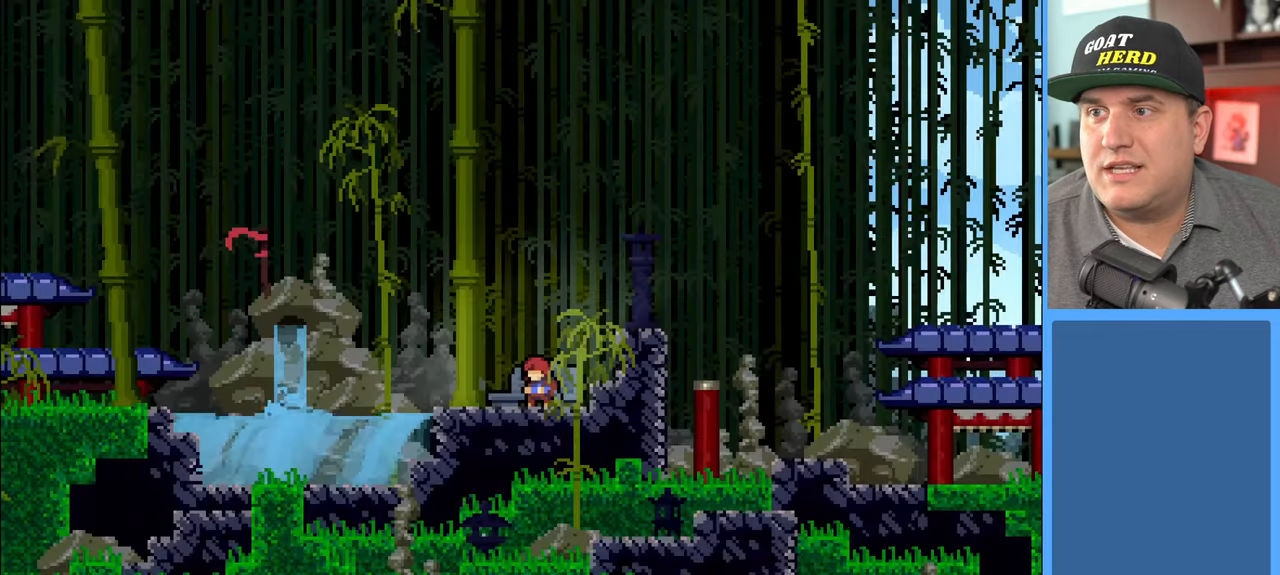
{"buttons": ["A", "R2"], "left_stick": "up-left", "right_stick": "center", "events": [[217, "R2", "down"], [283, "left_stick", "up-left"], [500, "A", "down"]]}
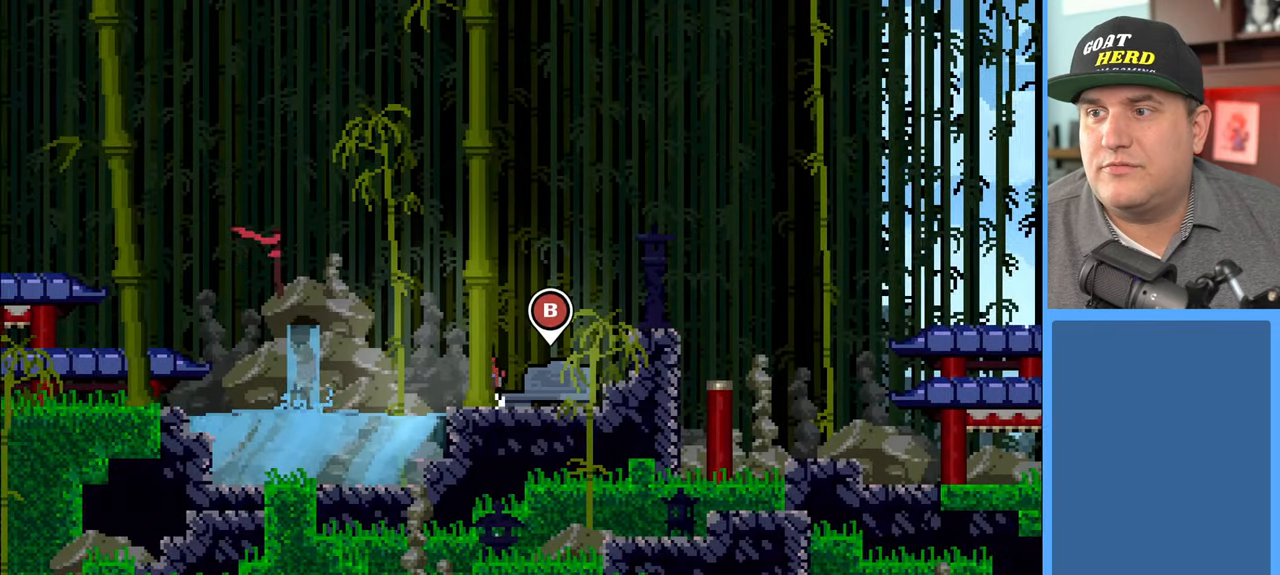
{"buttons": ["X", "R2"], "left_stick": "up-left", "right_stick": "center", "events": [[267, "A", "up"], [367, "X", "down"]]}
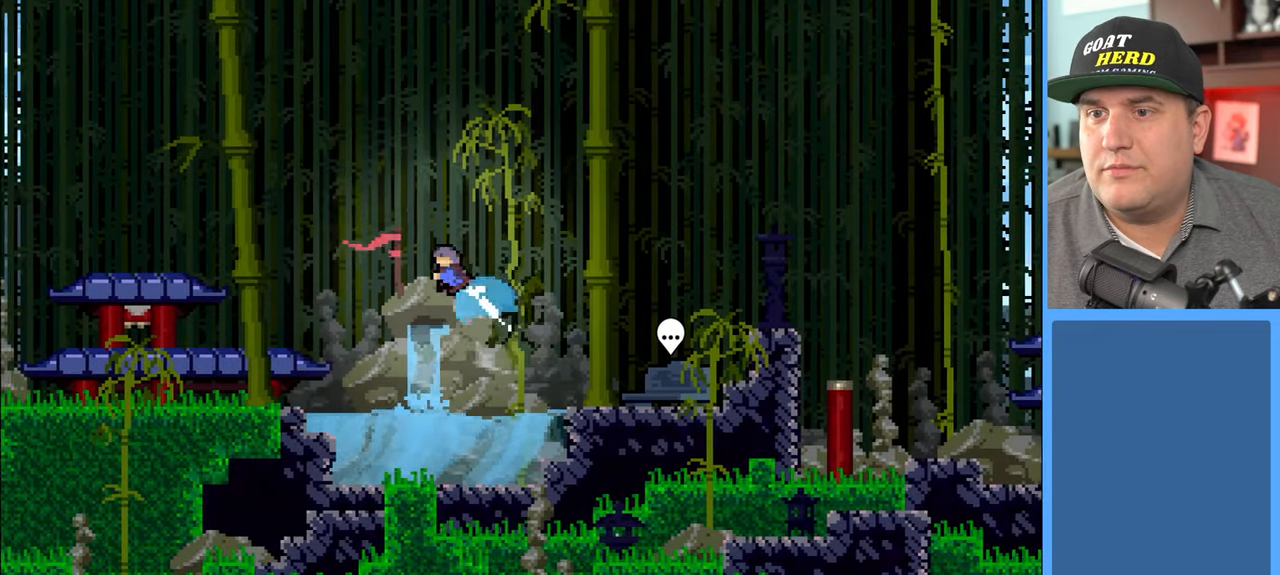
{"buttons": ["R2"], "left_stick": "up-left", "right_stick": "center", "events": [[333, "X", "up"]]}
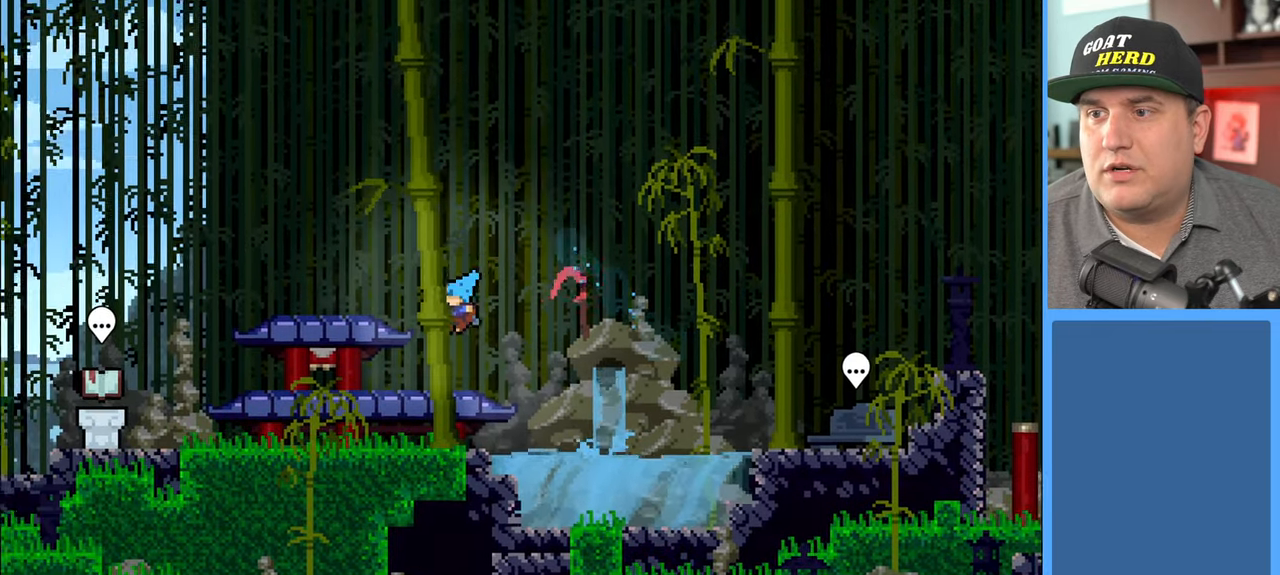
{"buttons": ["X", "R2"], "left_stick": "left", "right_stick": "center", "events": [[267, "X", "down"], [367, "left_stick", "left"]]}
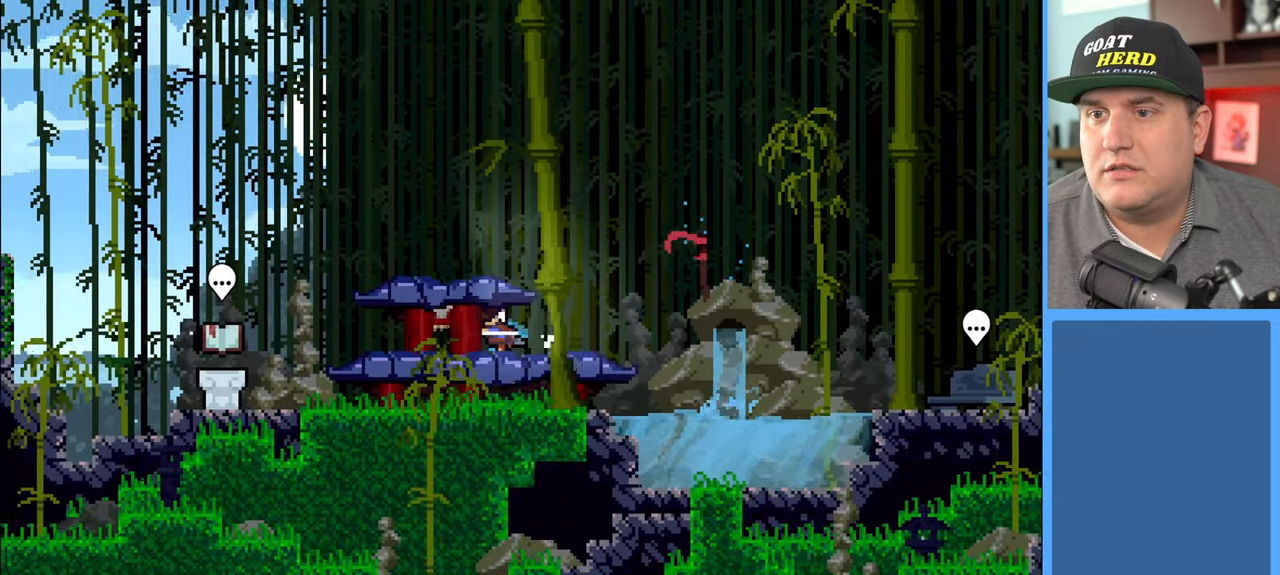
{"buttons": ["R2"], "left_stick": "up", "right_stick": "center", "events": [[50, "X", "up"], [283, "left_stick", "center"], [500, "left_stick", "up"]]}
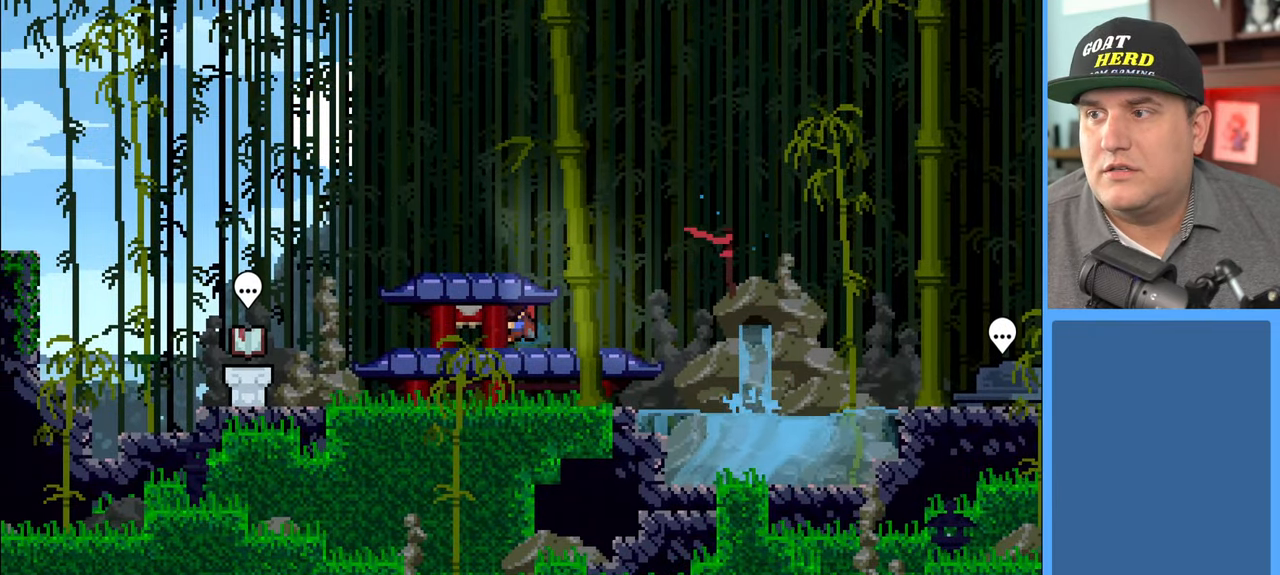
{"buttons": ["R2"], "left_stick": "up-left", "right_stick": "center", "events": [[17, "A", "down"], [383, "left_stick", "up-left"], [450, "A", "up"]]}
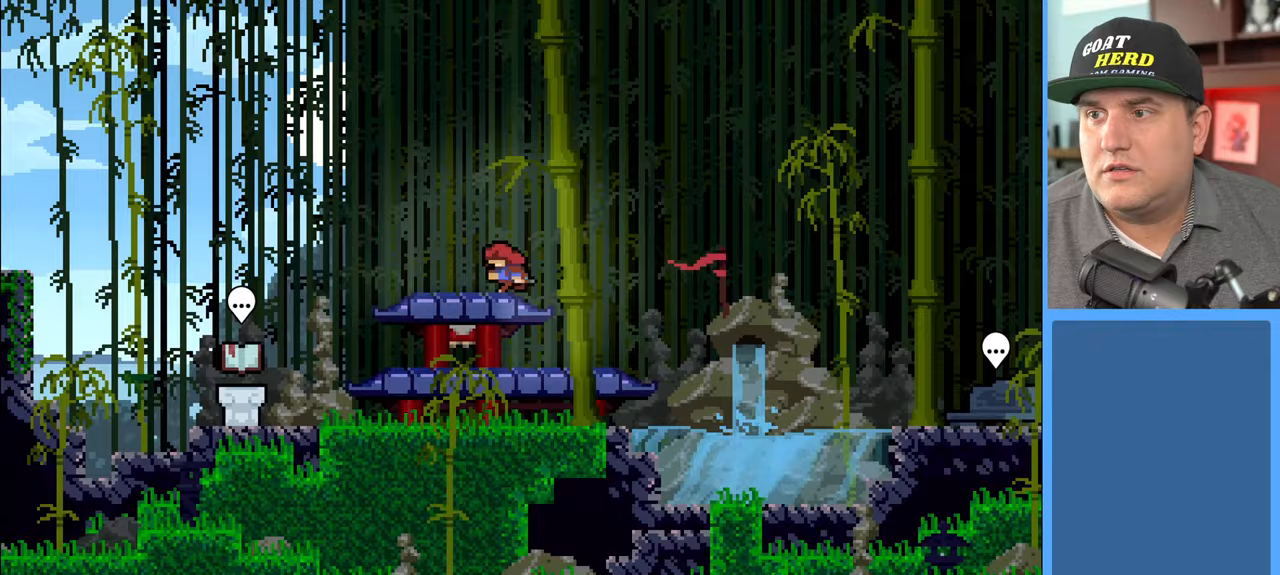
{"buttons": ["R2"], "left_stick": "left", "right_stick": "center", "events": [[217, "left_stick", "left"], [300, "X", "down"], [483, "X", "up"]]}
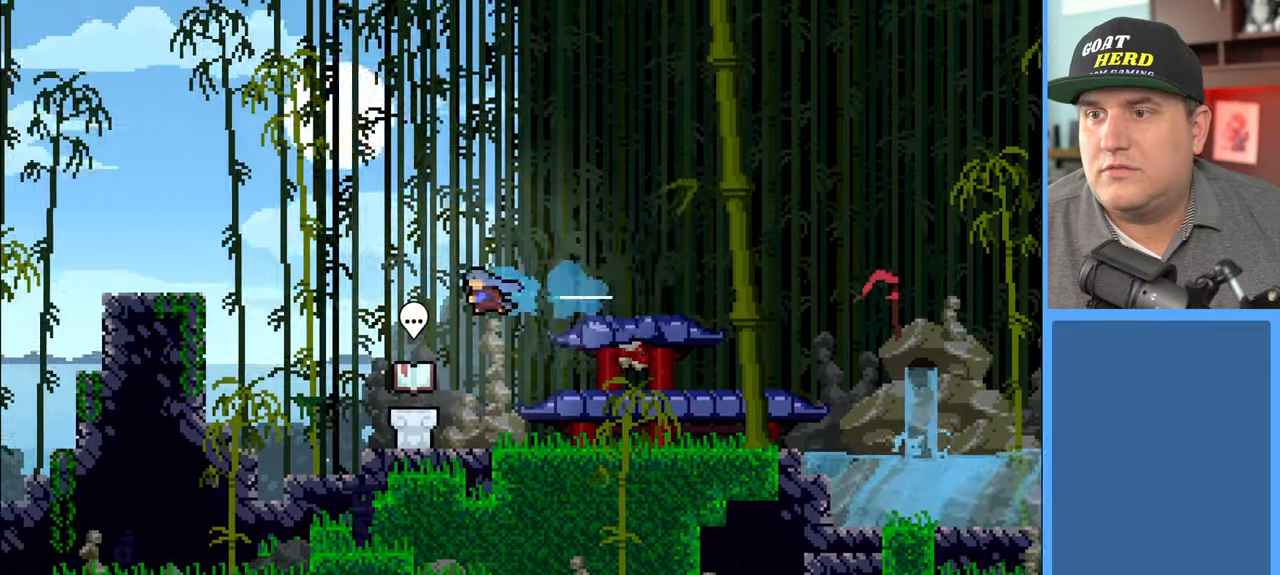
{"buttons": ["R2"], "left_stick": "center", "right_stick": "center", "events": [[433, "left_stick", "center"]]}
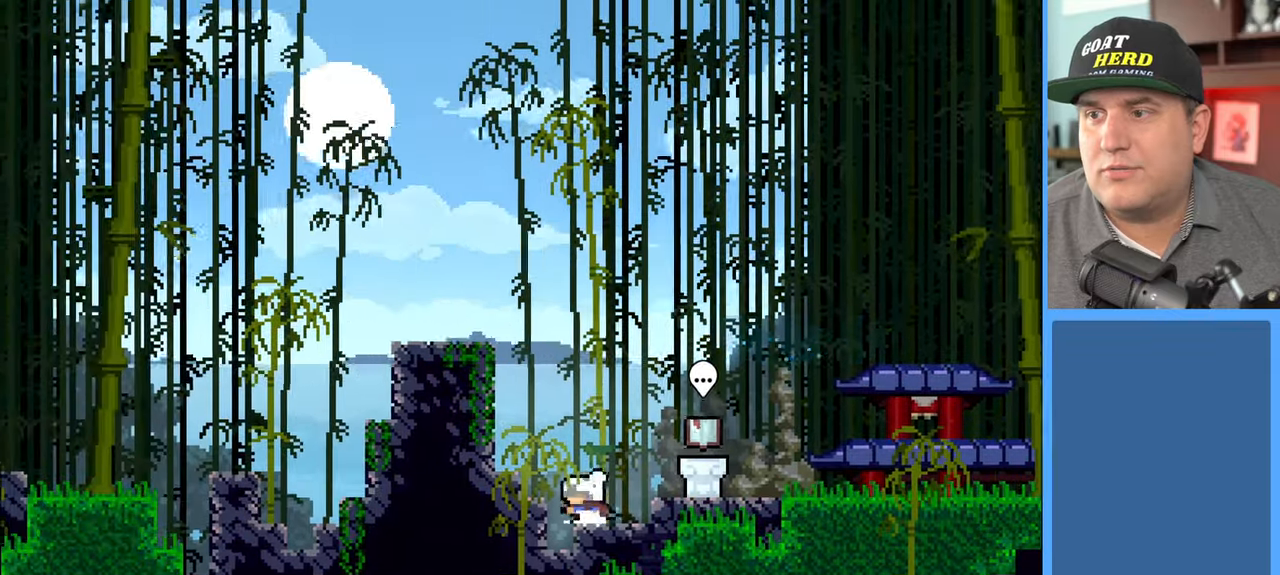
{"buttons": ["A", "R2"], "left_stick": "up-right", "right_stick": "center", "events": [[233, "left_stick", "up-right"], [367, "A", "down"]]}
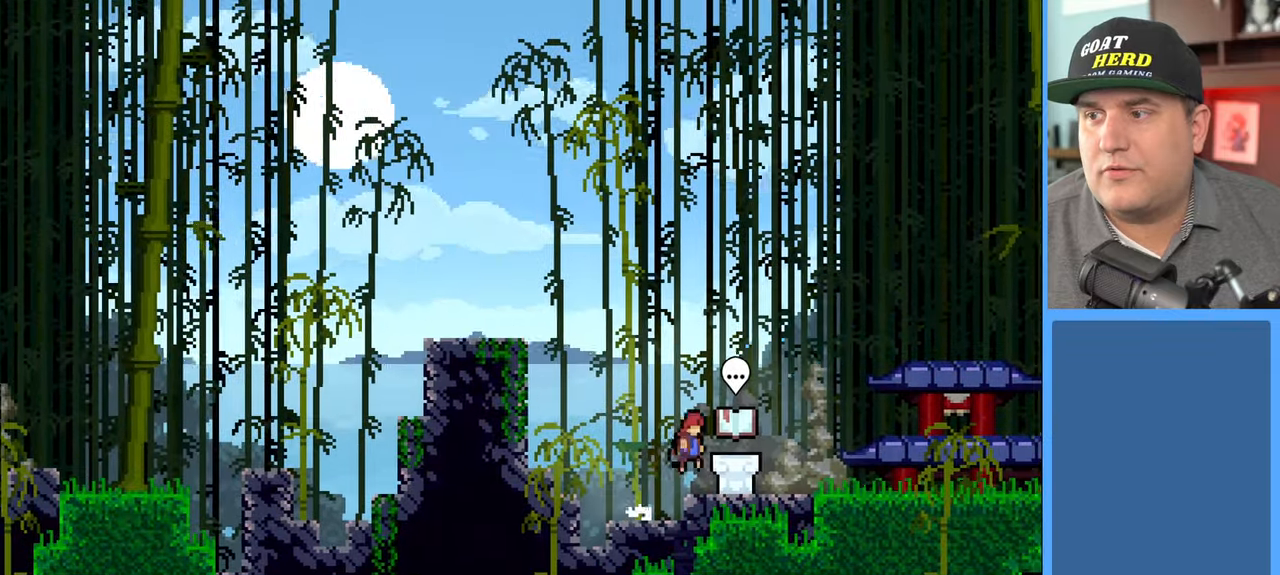
{"buttons": ["R2"], "left_stick": "up-left", "right_stick": "center", "events": [[100, "A", "up"], [267, "X", "down"], [467, "X", "up"], [500, "left_stick", "up-left"]]}
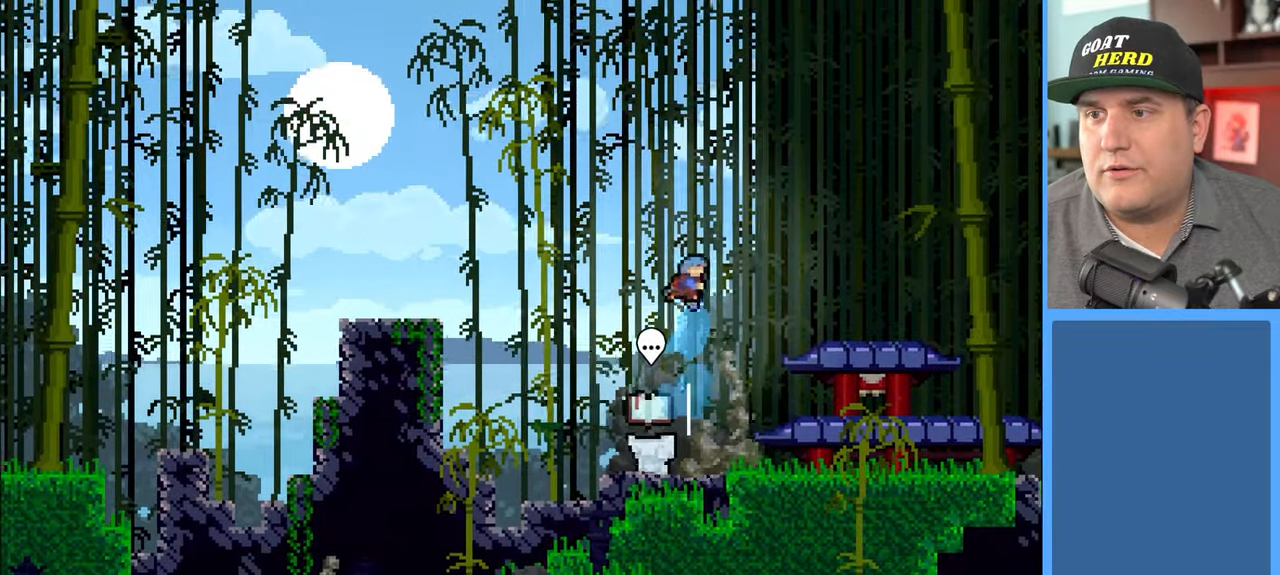
{"buttons": ["R2"], "left_stick": "up-left", "right_stick": "center", "events": []}
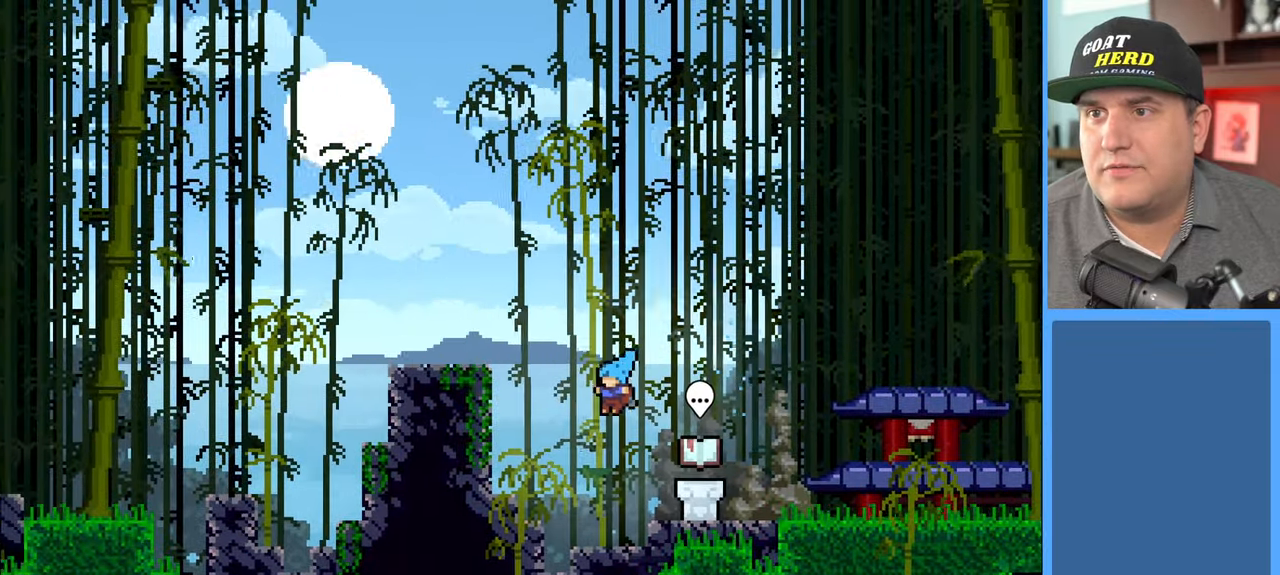
{"buttons": ["R2"], "left_stick": "up-left", "right_stick": "center", "events": [[50, "A", "down"], [183, "X", "down"], [417, "X", "up"], [433, "A", "up"]]}
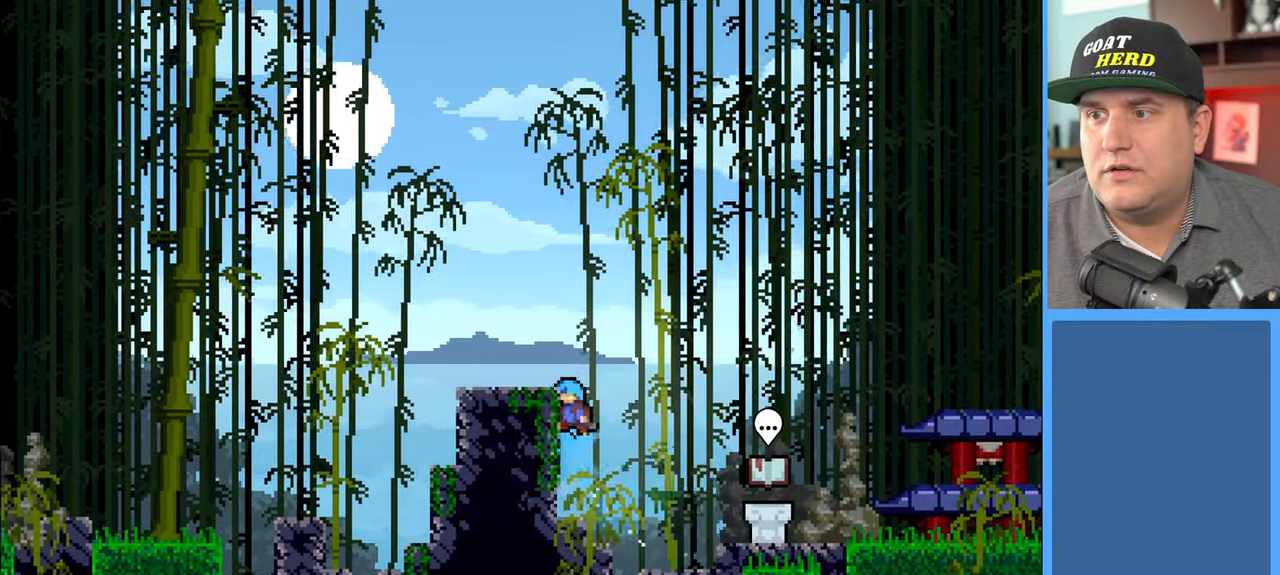
{"buttons": ["R2"], "left_stick": "up-left", "right_stick": "center", "events": [[317, "A", "down"], [467, "A", "up"]]}
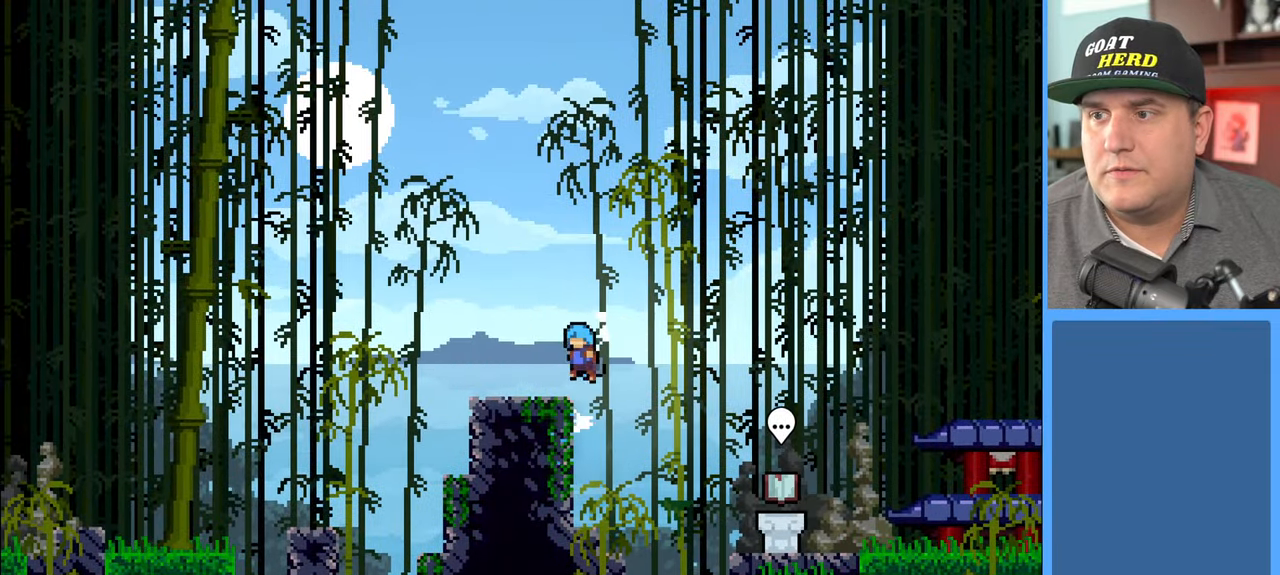
{"buttons": ["R2"], "left_stick": "up-left", "right_stick": "center", "events": [[150, "R2", "up"], [167, "left_stick", "center"], [367, "left_stick", "up-left"], [400, "R2", "down"]]}
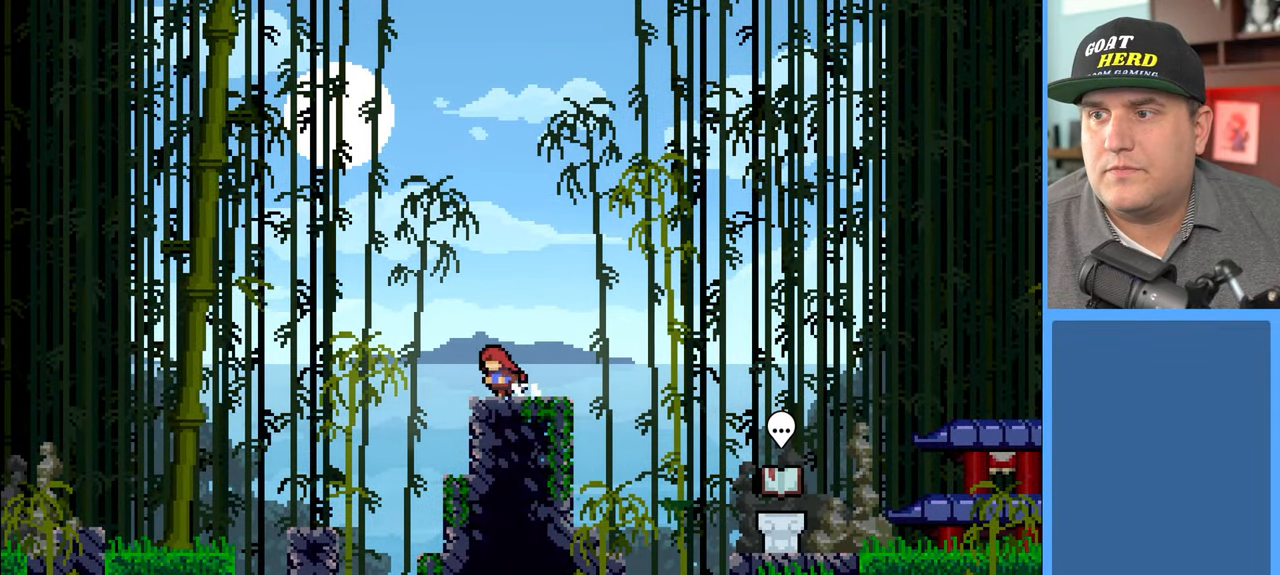
{"buttons": ["R2"], "left_stick": "up-left", "right_stick": "center", "events": [[117, "A", "down"], [483, "A", "up"]]}
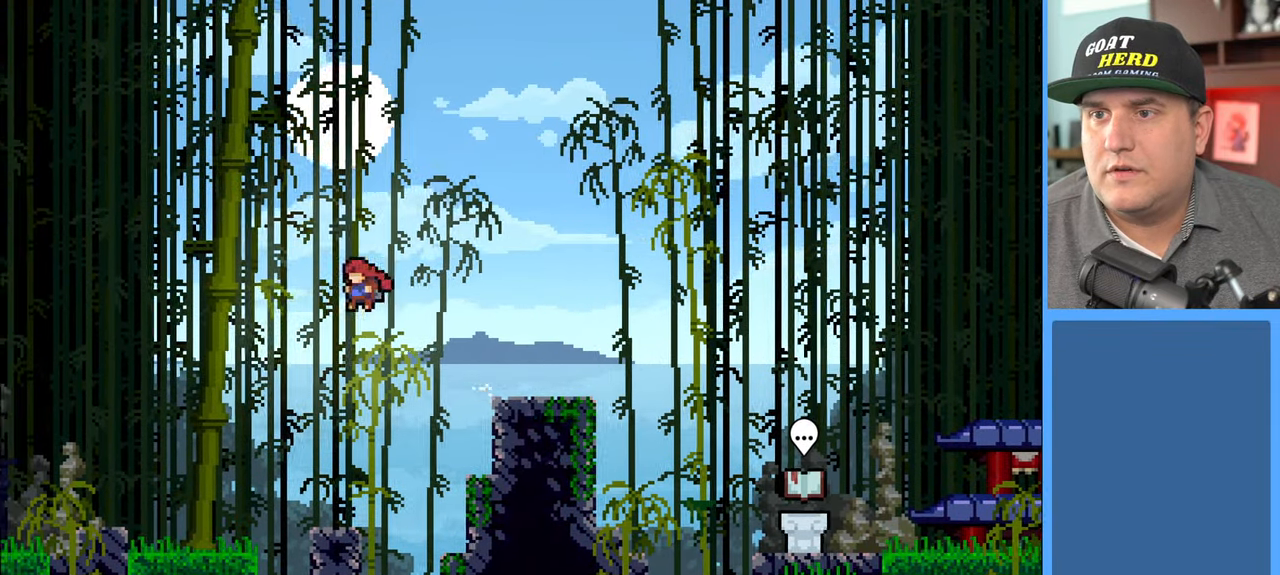
{"buttons": ["X", "R2"], "left_stick": "up-left", "right_stick": "center", "events": [[83, "X", "down"]]}
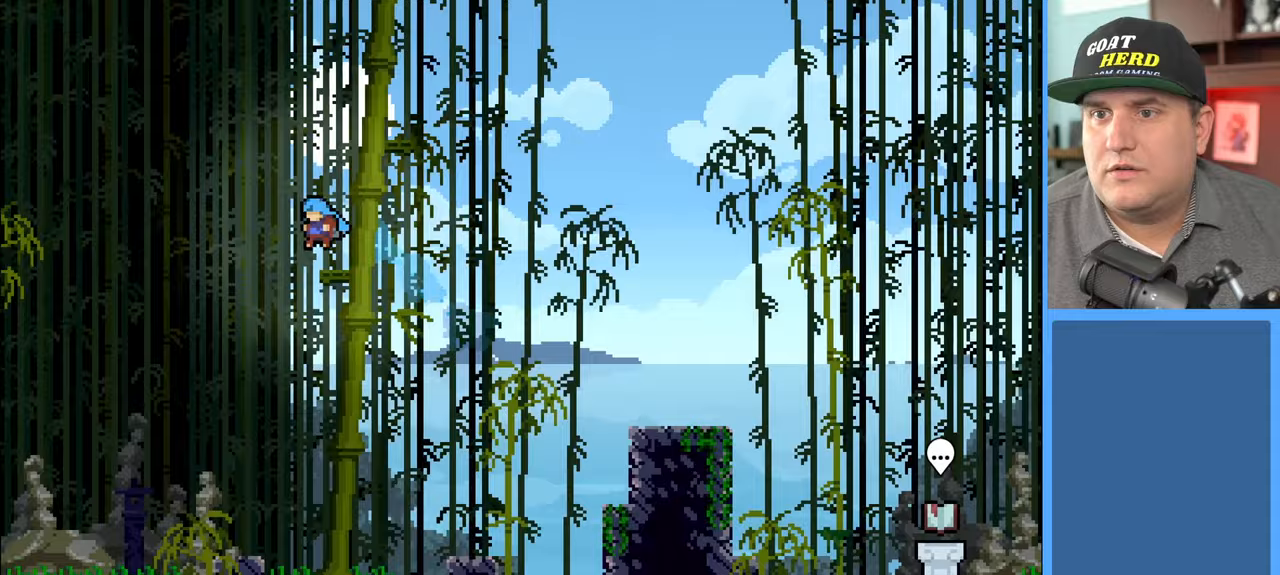
{"buttons": ["R2"], "left_stick": "up-left", "right_stick": "center", "events": [[200, "X", "up"]]}
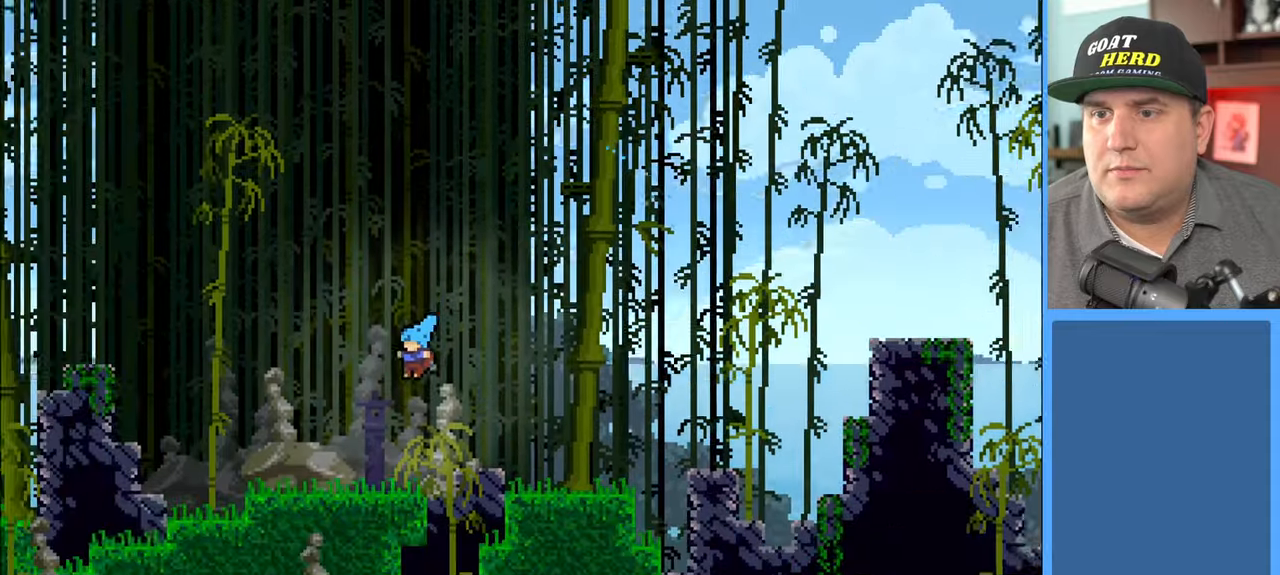
{"buttons": ["X", "R2"], "left_stick": "up-left", "right_stick": "center", "events": [[233, "A", "down"], [433, "X", "down"], [450, "A", "up"]]}
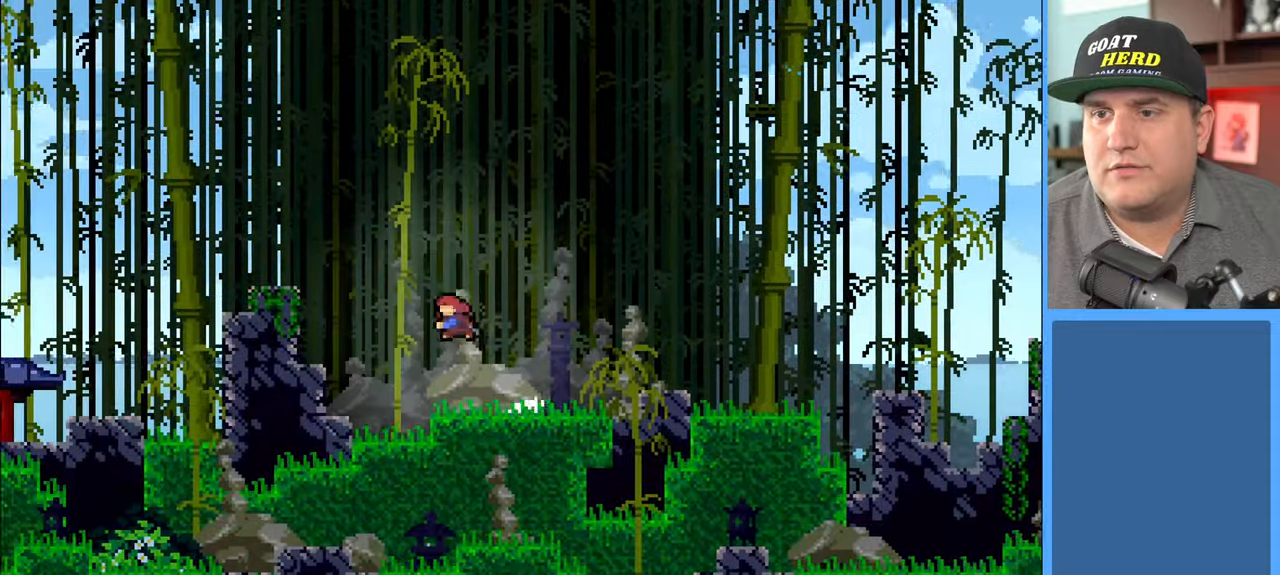
{"buttons": ["R2"], "left_stick": "center", "right_stick": "center", "events": [[350, "X", "up"], [500, "left_stick", "center"]]}
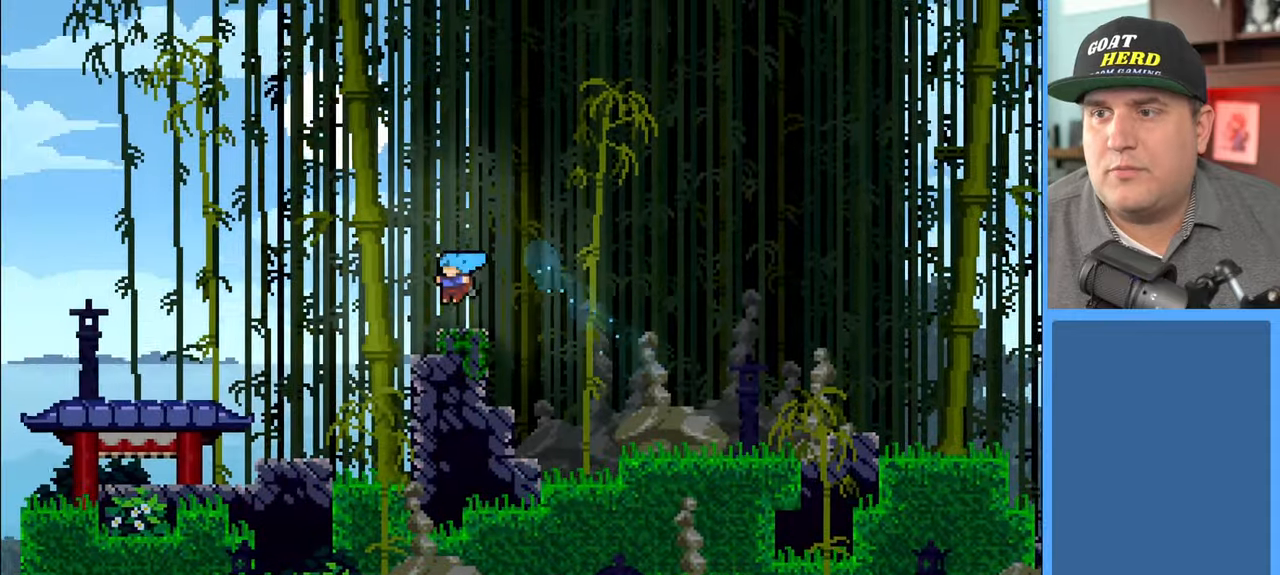
{"buttons": ["A", "R2"], "left_stick": "up-left", "right_stick": "center", "events": [[267, "left_stick", "up-left"], [350, "A", "down"]]}
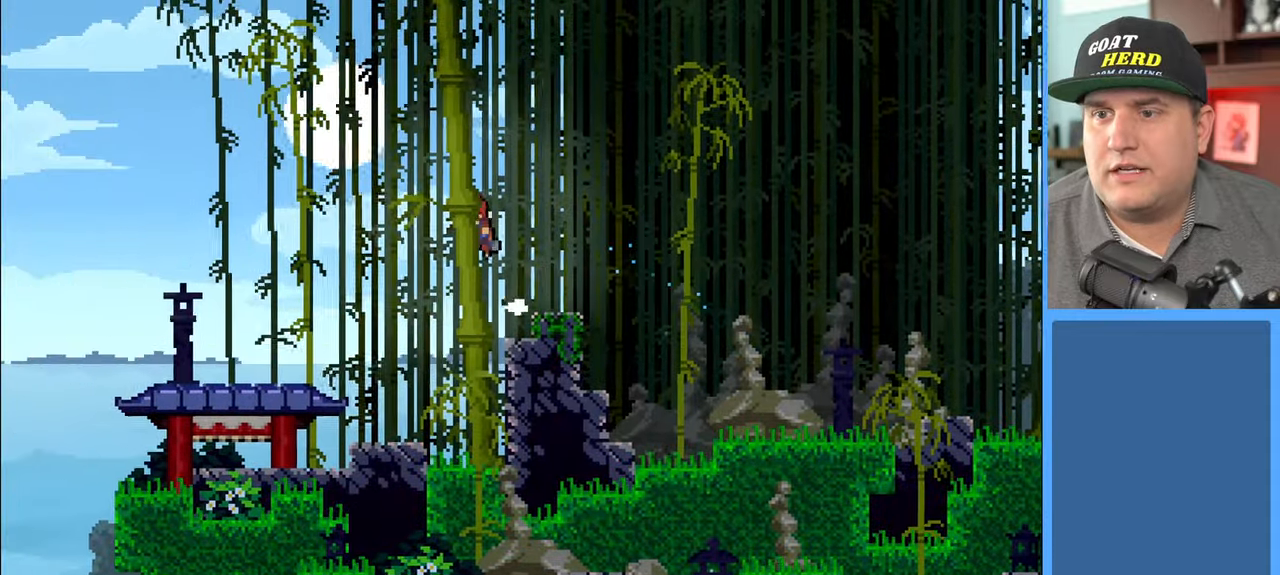
{"buttons": ["X", "R2"], "left_stick": "up-left", "right_stick": "center", "events": [[233, "A", "up"], [233, "X", "down"]]}
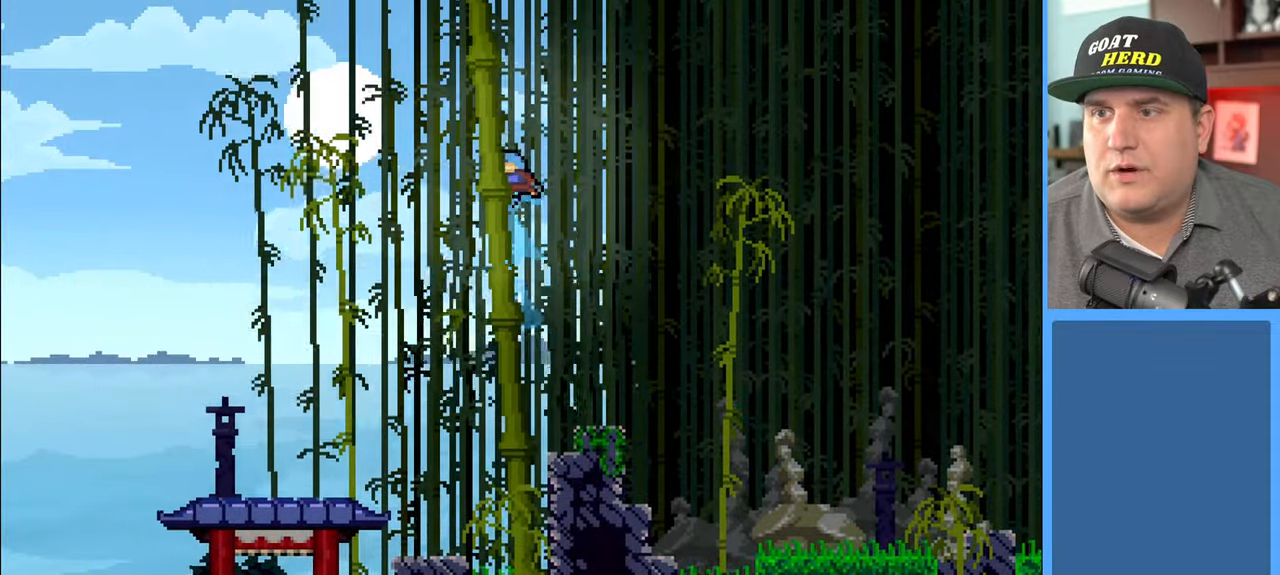
{"buttons": ["A", "X", "R2"], "left_stick": "up-left", "right_stick": "center", "events": [[333, "A", "down"]]}
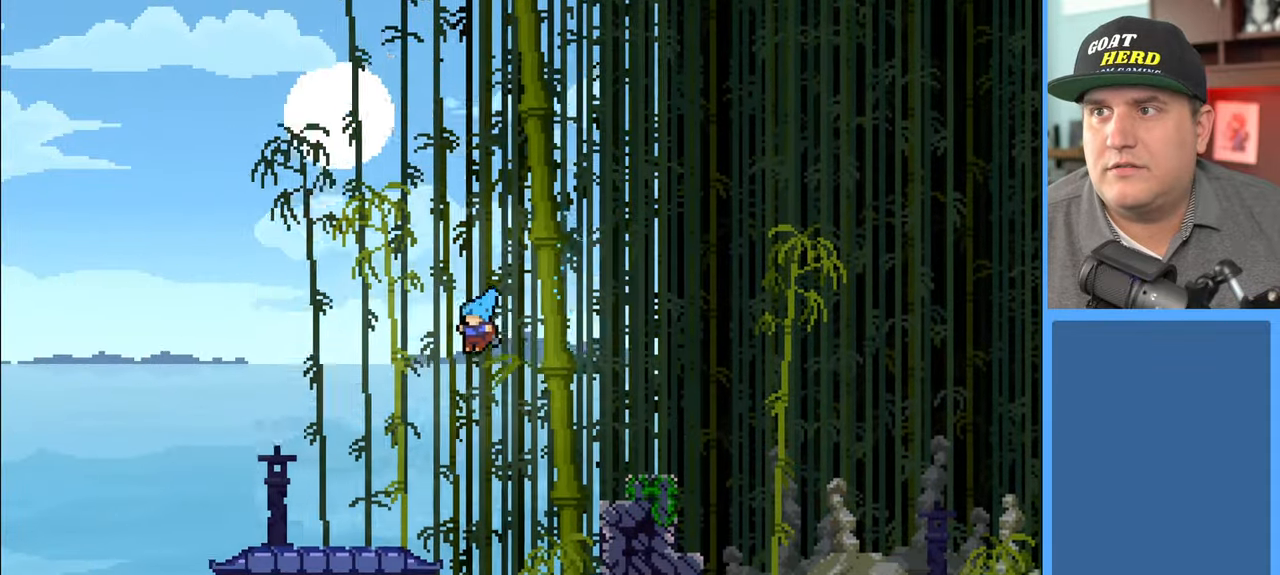
{"buttons": ["R2"], "left_stick": "up-left", "right_stick": "center", "events": [[100, "X", "up"], [117, "A", "up"]]}
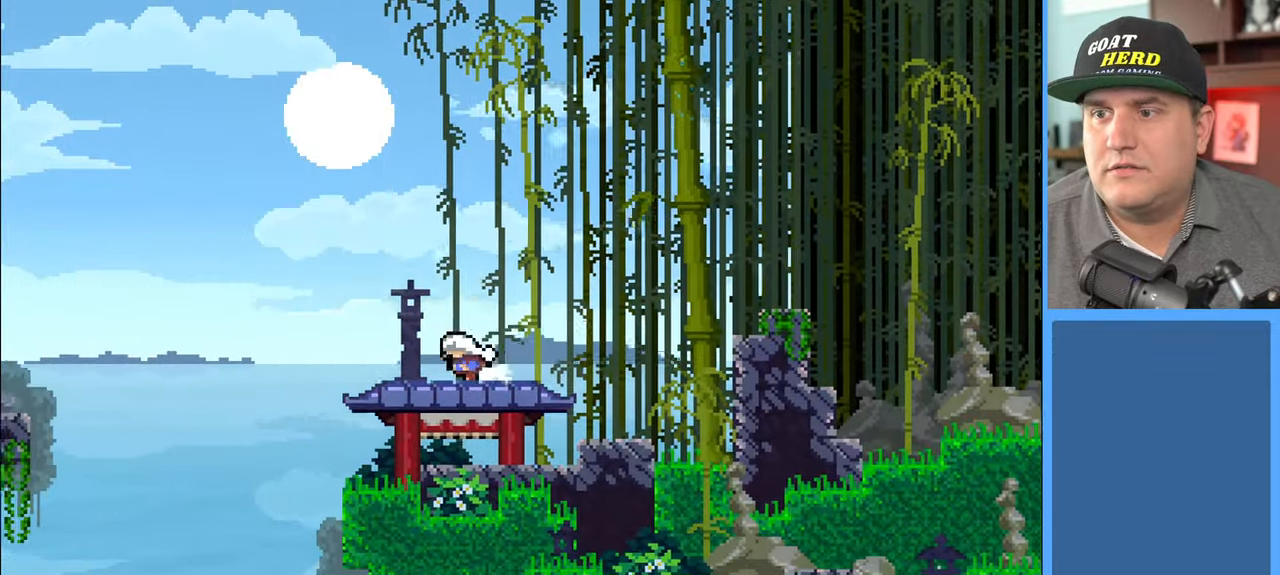
{"buttons": ["R2"], "left_stick": "right", "right_stick": "center", "events": [[233, "left_stick", "up-right"], [317, "left_stick", "right"]]}
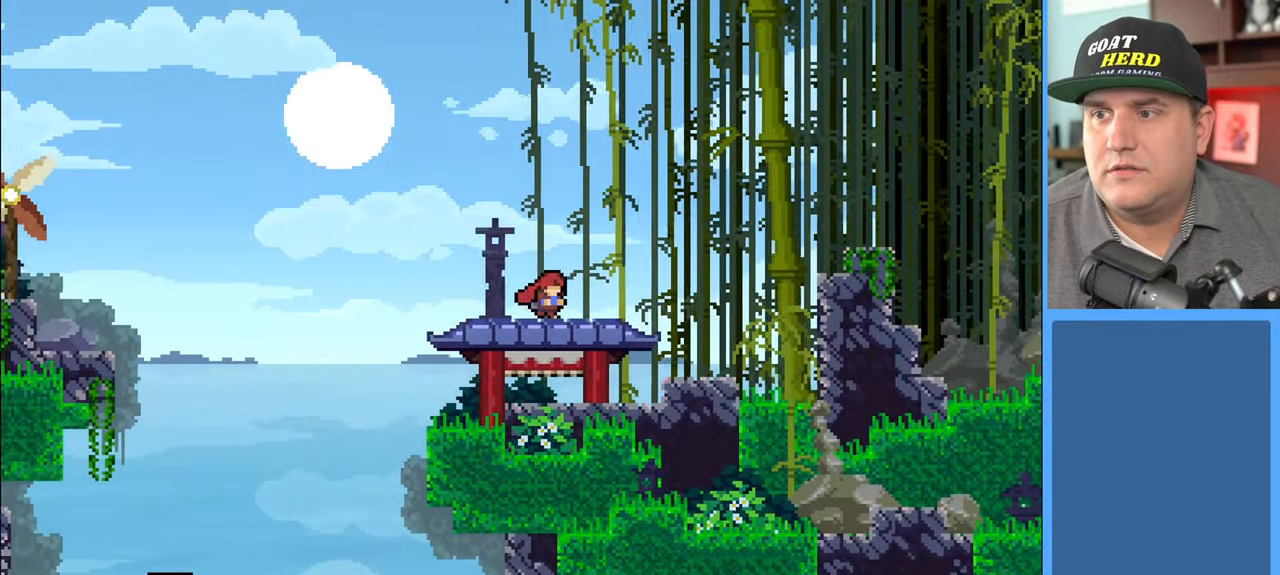
{"buttons": ["A", "R2"], "left_stick": "up-right", "right_stick": "center", "events": [[350, "A", "down"], [350, "left_stick", "up-right"]]}
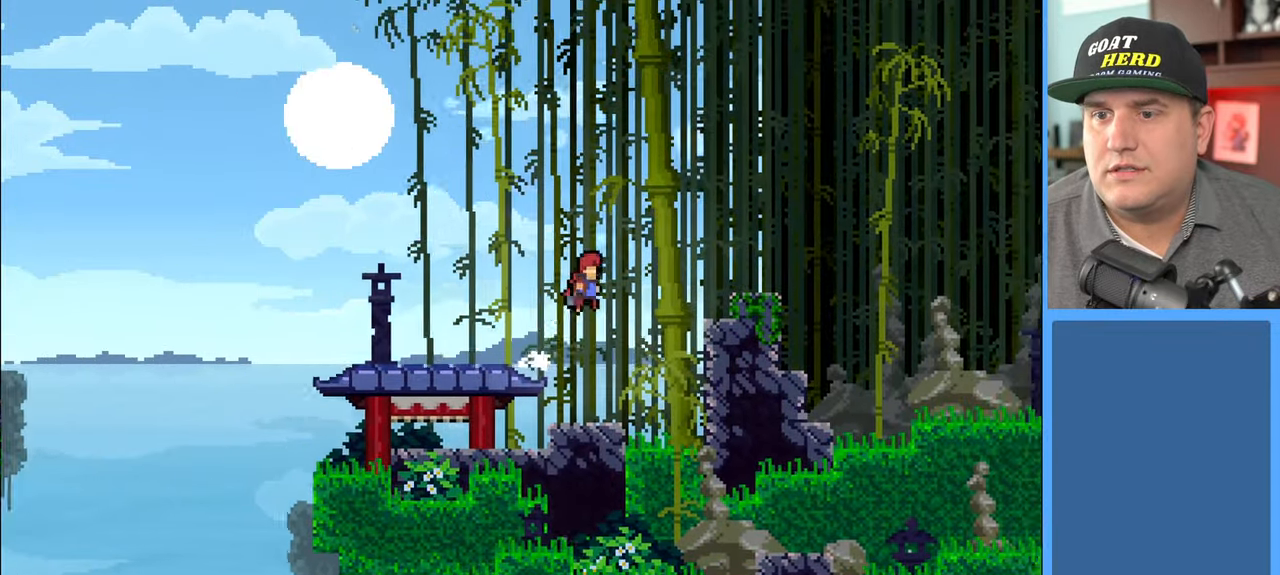
{"buttons": ["X", "R2"], "left_stick": "up-right", "right_stick": "center", "events": [[233, "A", "up"], [250, "X", "down"]]}
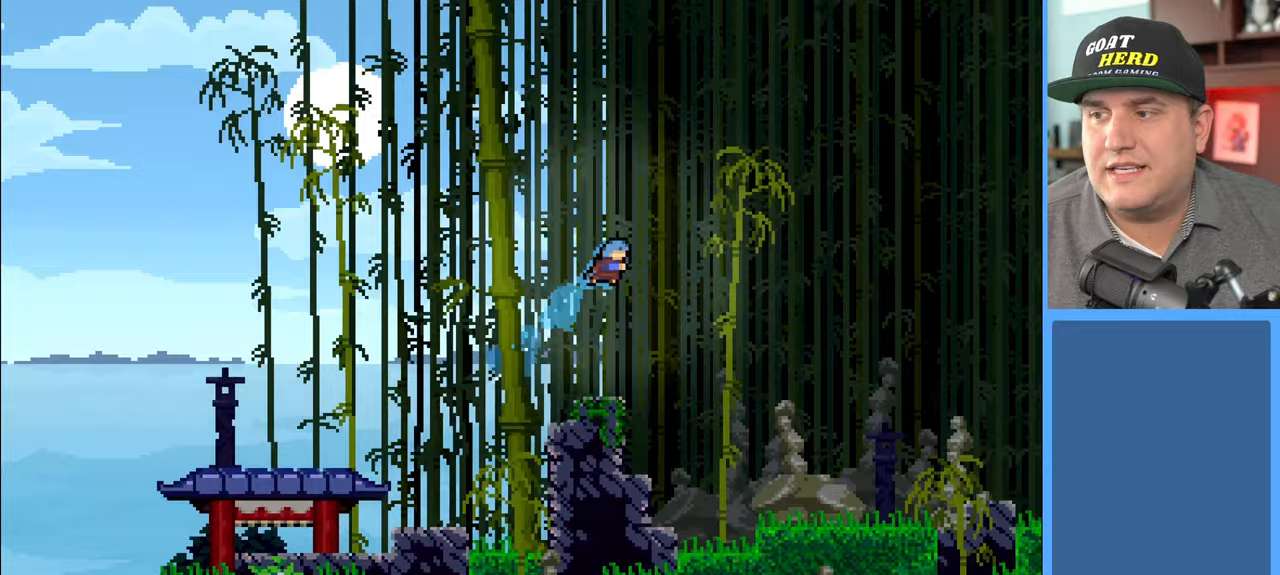
{"buttons": ["R2"], "left_stick": "up-right", "right_stick": "center", "events": [[150, "X", "up"]]}
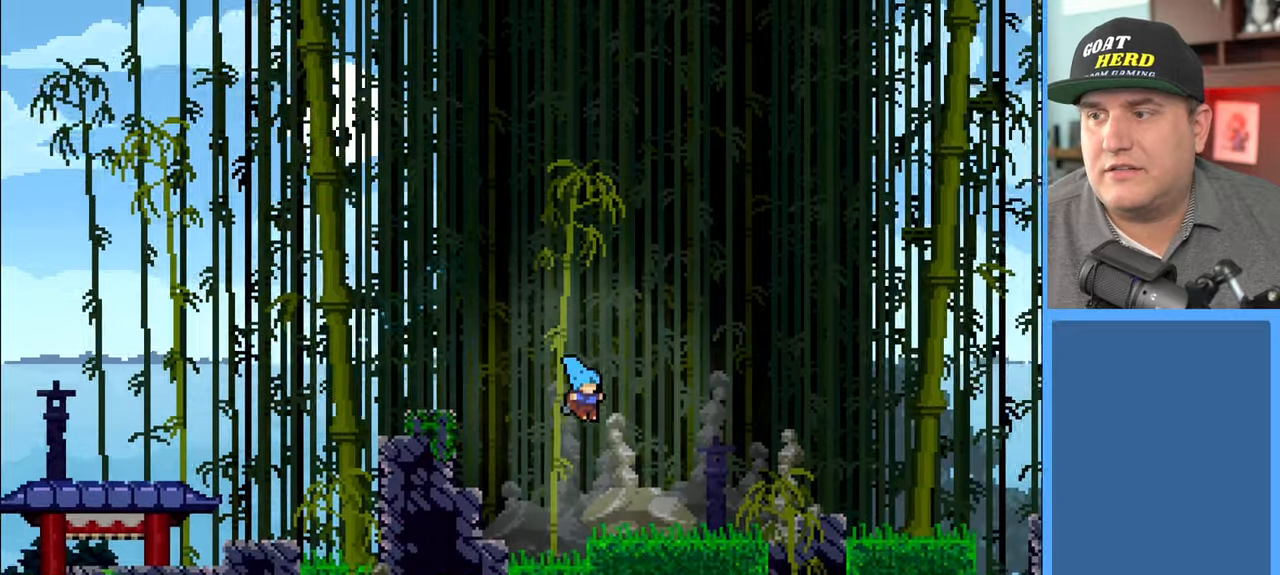
{"buttons": ["R2"], "left_stick": "right", "right_stick": "center", "events": [[217, "X", "down"], [367, "X", "up"], [400, "left_stick", "right"]]}
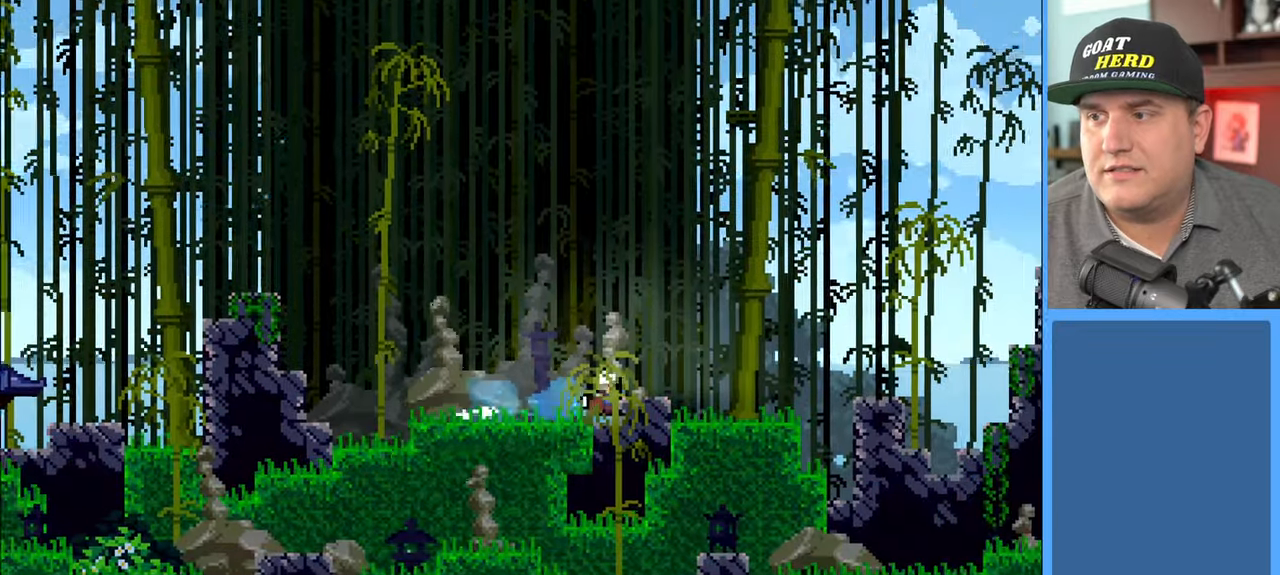
{"buttons": ["R2"], "left_stick": "down-right", "right_stick": "center", "events": [[500, "left_stick", "down-right"]]}